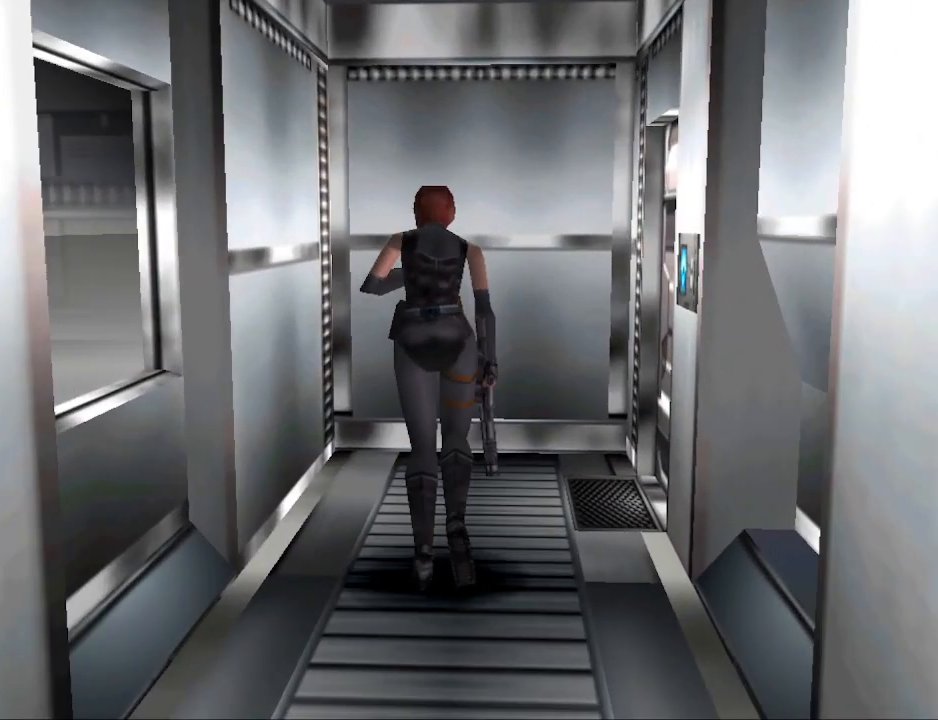
Gameplay with a controller (PlayStation layout); each line is a JSON object with the inputs held at the frame after it. "events" lists button and stick changes between this image and that frame as [ms after this image, input, new state], when the widget could be followed in between. Not read: R1 left_stick right_stick.
{"buttons": ["DPAD_RIGHT"], "events": [[133, "DPAD_UP", "up"], [300, "CIRCLE", "up"]]}
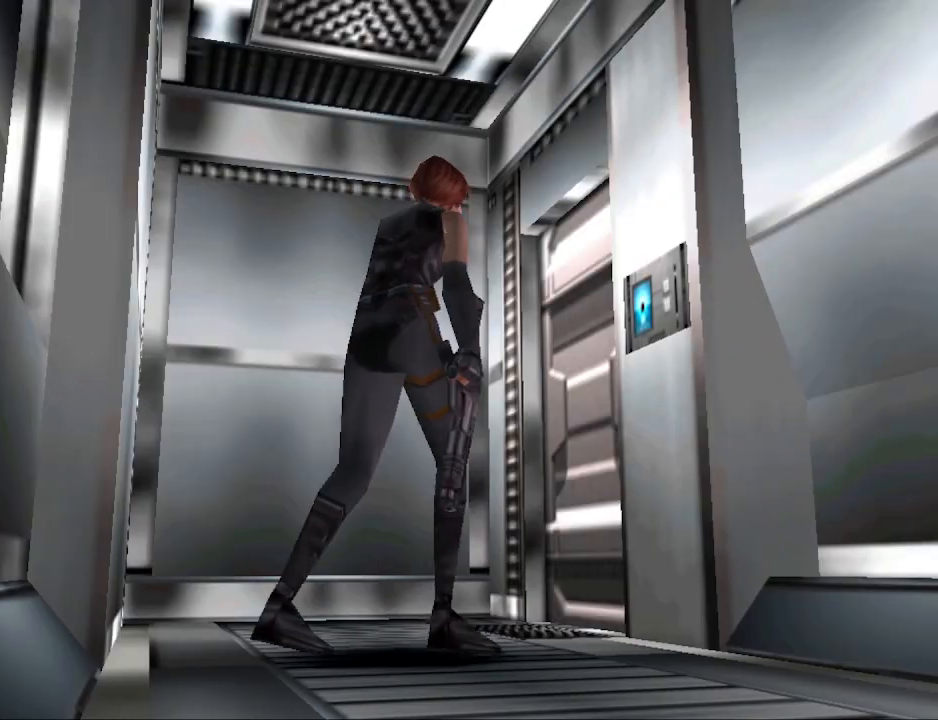
{"buttons": ["CIRCLE", "DPAD_UP"], "events": [[33, "DPAD_RIGHT", "up"], [133, "CIRCLE", "down"], [133, "DPAD_UP", "down"], [333, "DPAD_LEFT", "down"], [500, "DPAD_LEFT", "up"]]}
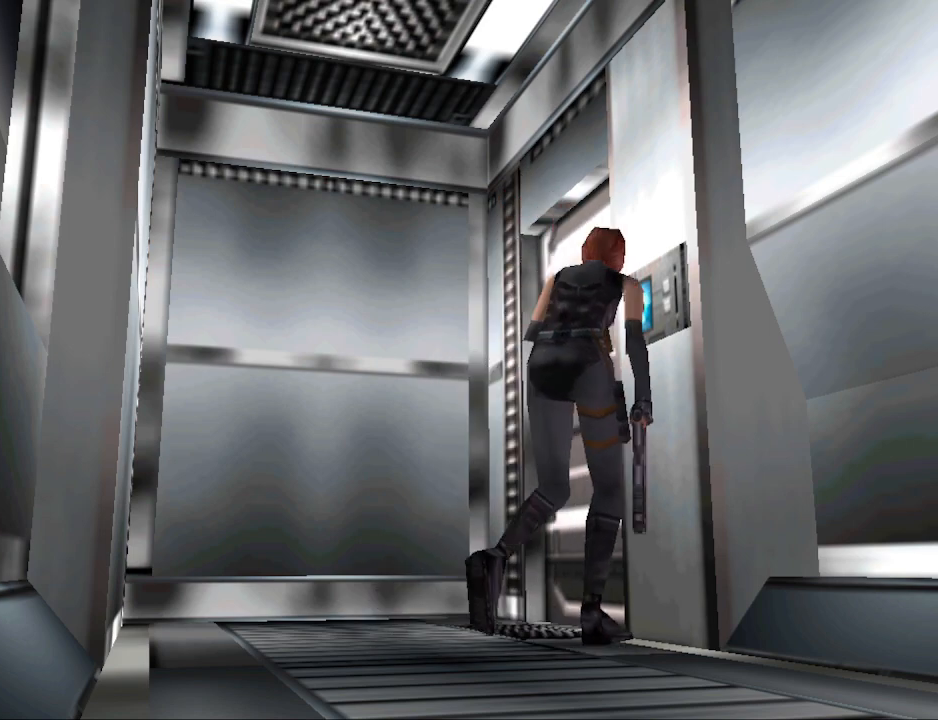
{"buttons": [], "events": [[100, "CIRCLE", "up"], [100, "DPAD_UP", "up"], [200, "R2", "down"], [300, "R2", "up"]]}
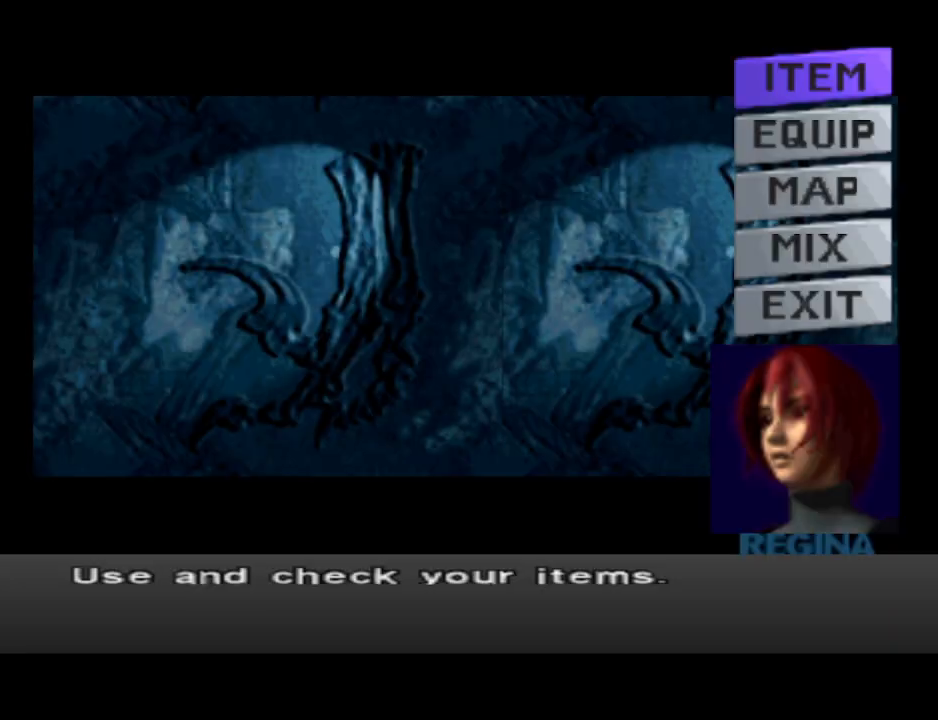
{"buttons": [], "events": [[233, "DPAD_DOWN", "down"], [300, "DPAD_DOWN", "up"], [400, "DPAD_DOWN", "down"], [467, "DPAD_DOWN", "up"]]}
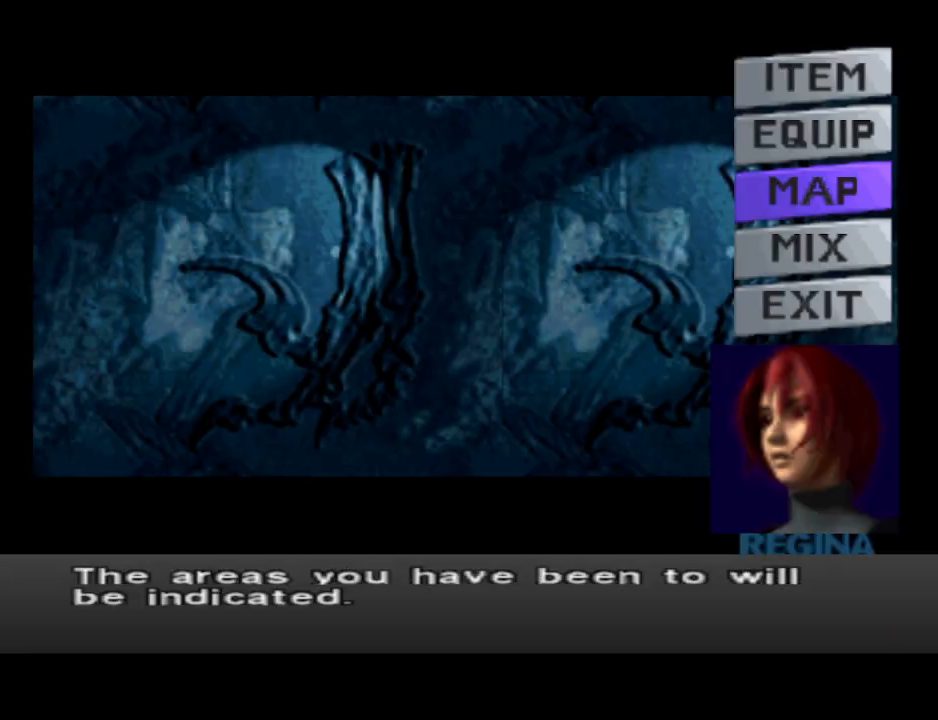
{"buttons": [], "events": [[133, "CROSS", "down"], [233, "CROSS", "up"]]}
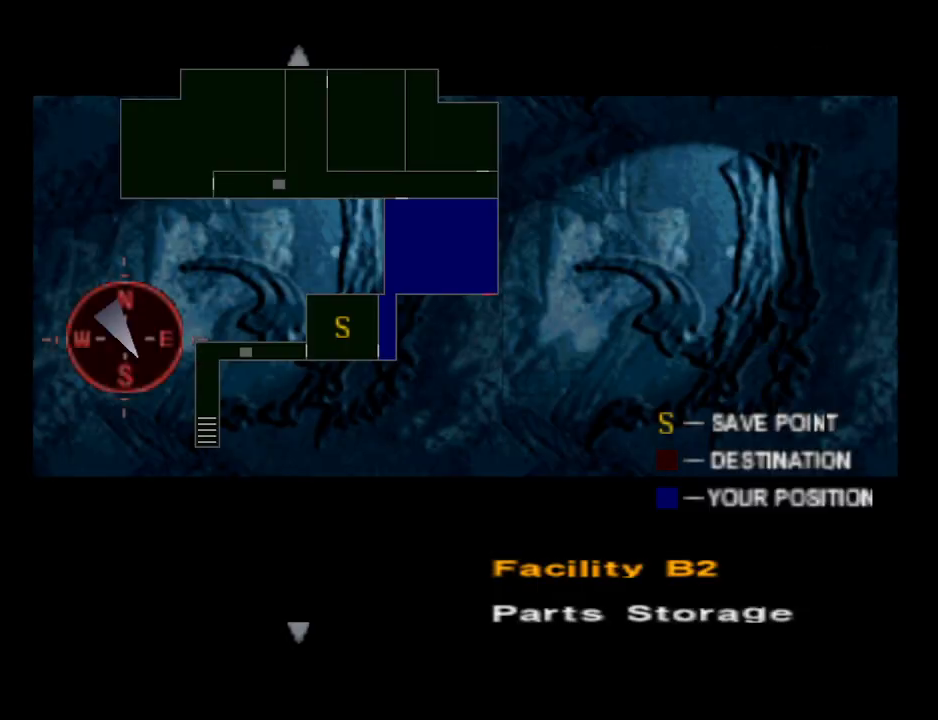
{"buttons": [], "events": [[100, "CIRCLE", "down"], [167, "CIRCLE", "up"], [300, "CIRCLE", "down"], [500, "CIRCLE", "up"]]}
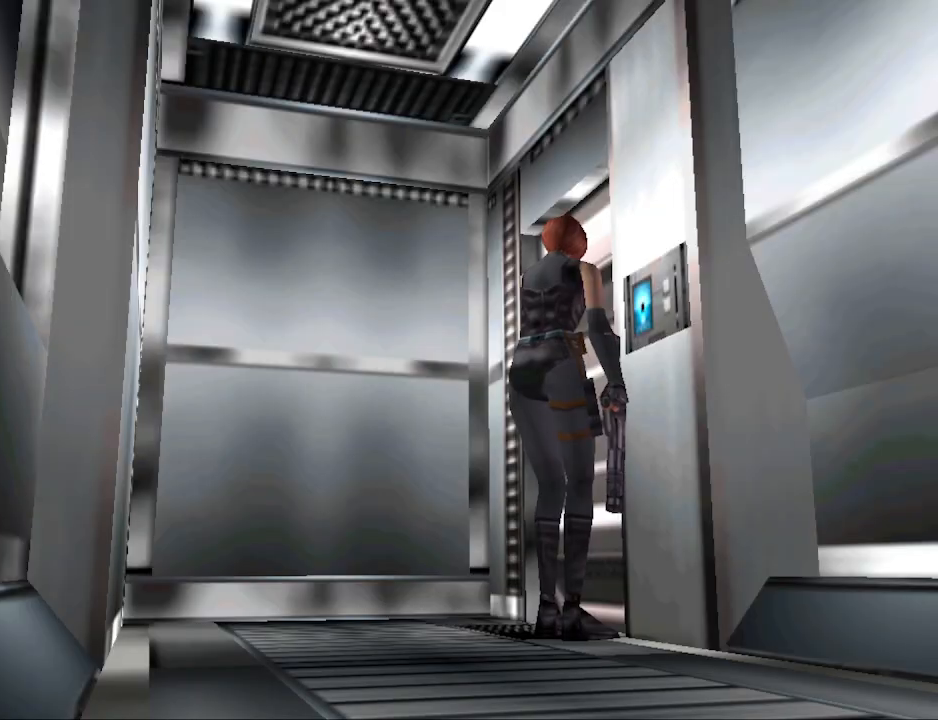
{"buttons": [], "events": [[133, "DPAD_UP", "down"], [233, "CROSS", "down"], [267, "DPAD_UP", "up"], [367, "CROSS", "up"]]}
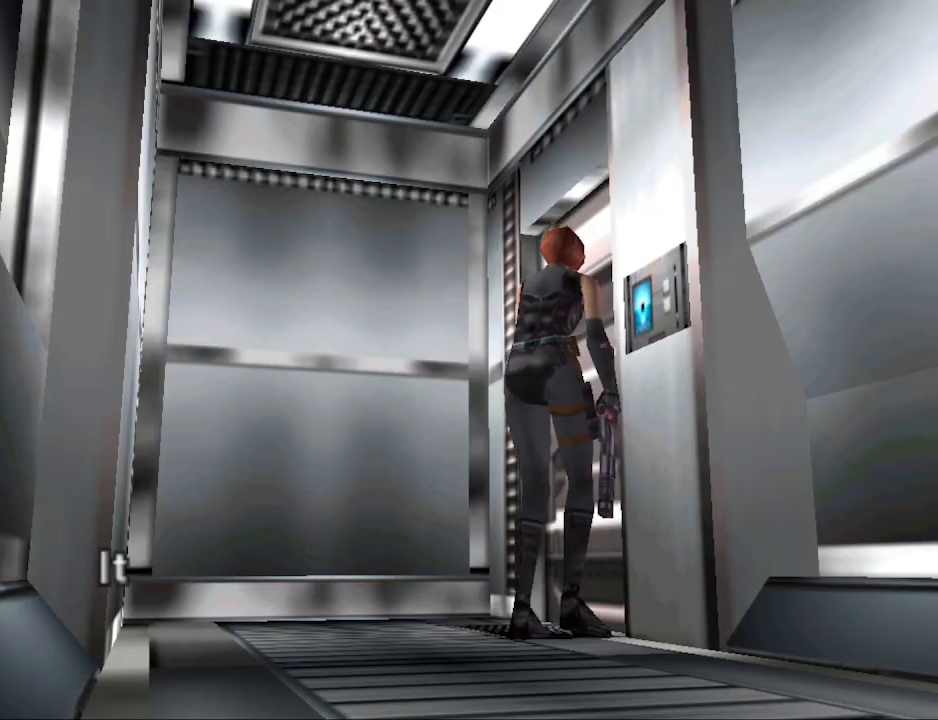
{"buttons": ["CROSS"], "events": [[400, "CROSS", "down"]]}
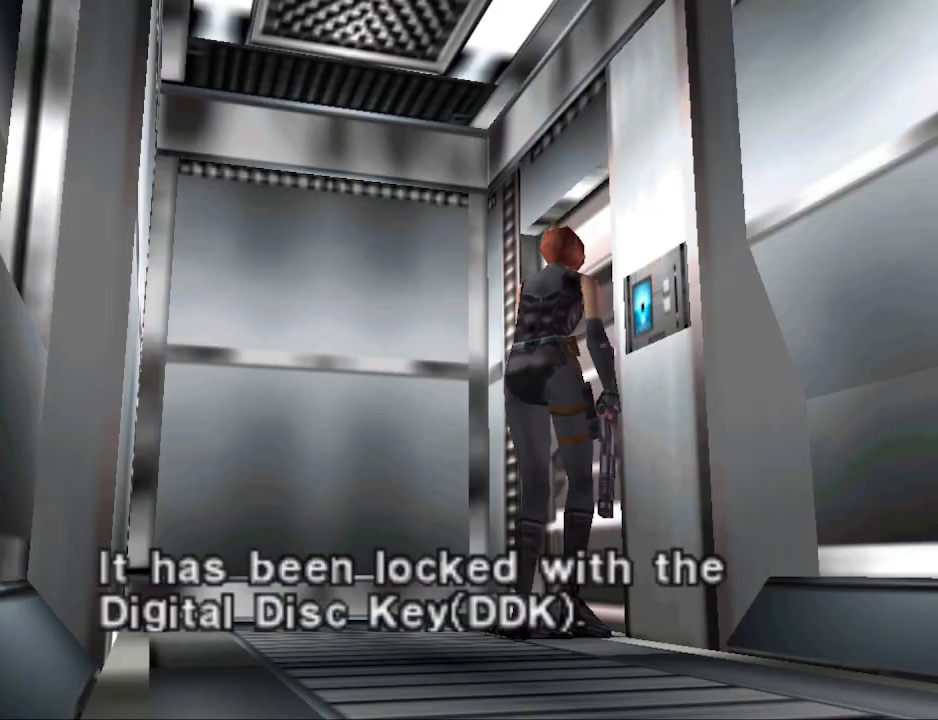
{"buttons": [], "events": [[33, "CROSS", "up"]]}
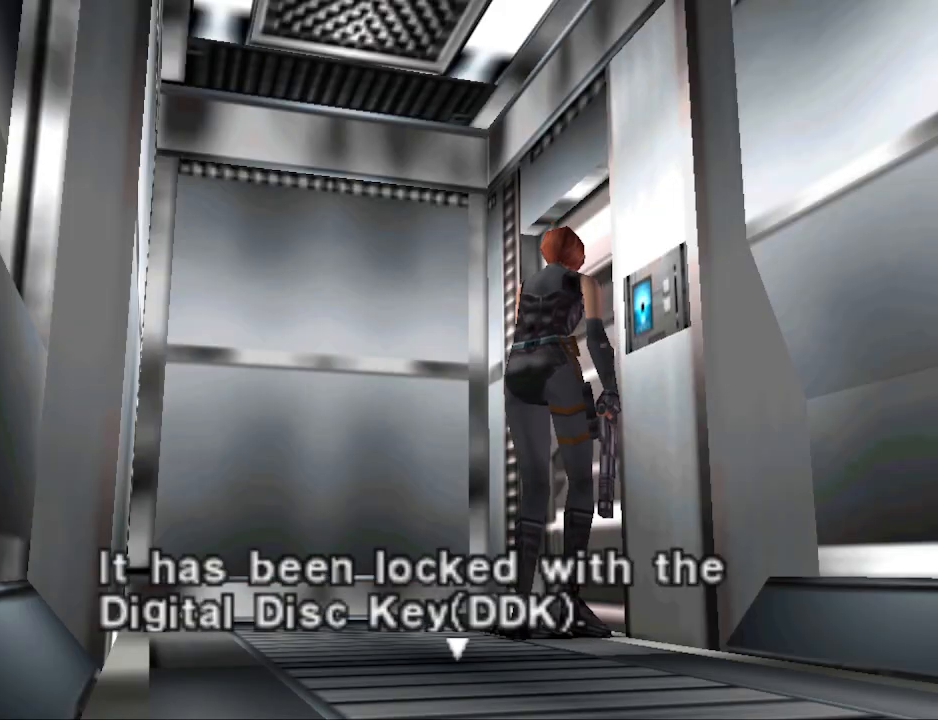
{"buttons": [], "events": []}
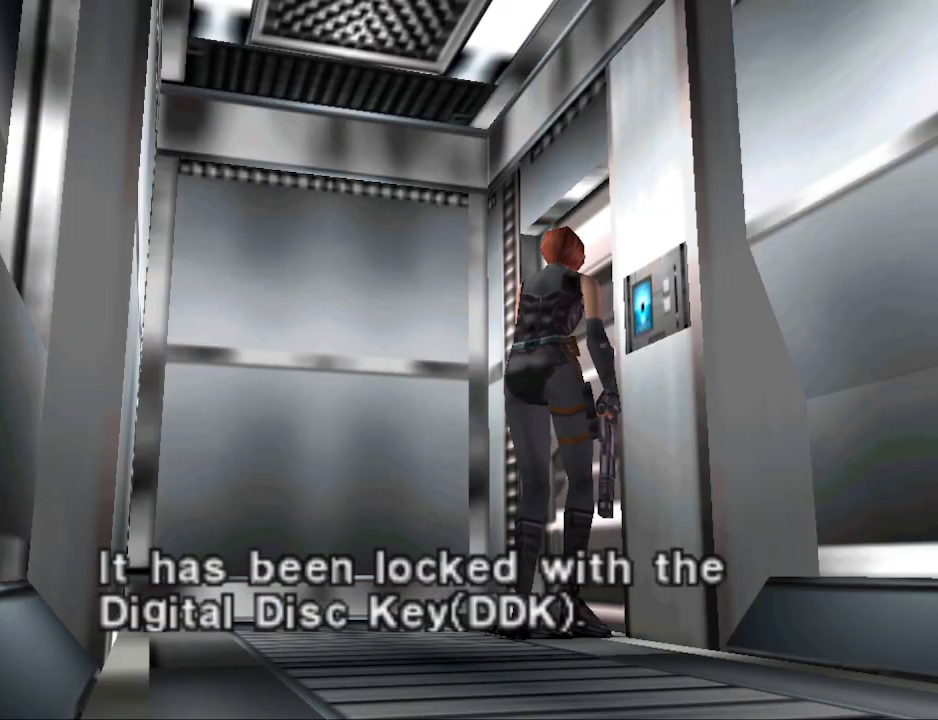
{"buttons": [], "events": [[267, "CROSS", "down"], [400, "CROSS", "up"]]}
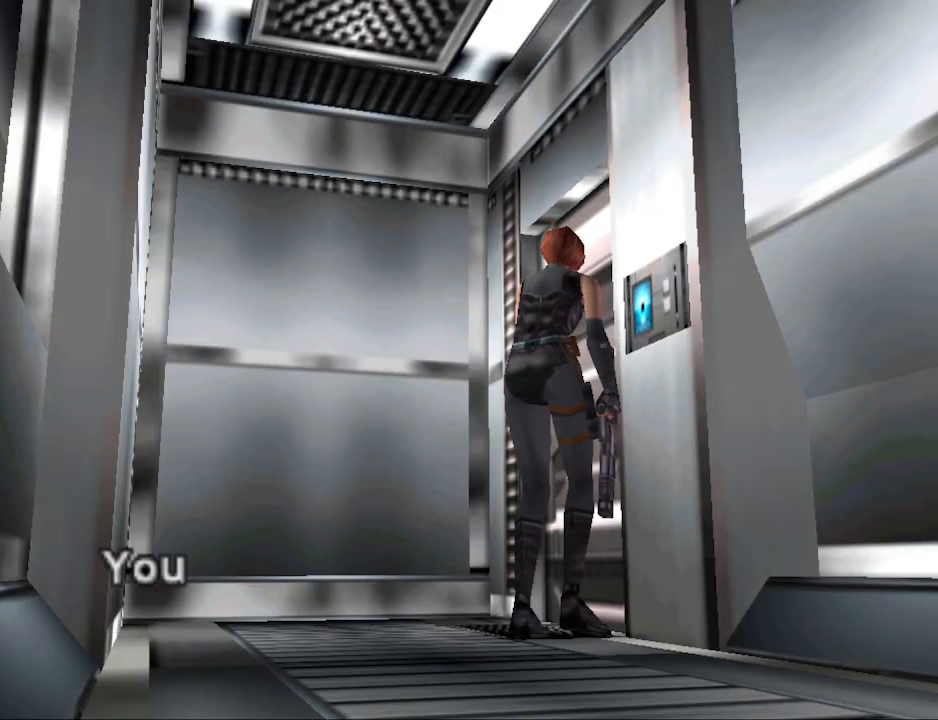
{"buttons": [], "events": [[300, "CROSS", "down"], [400, "CROSS", "up"]]}
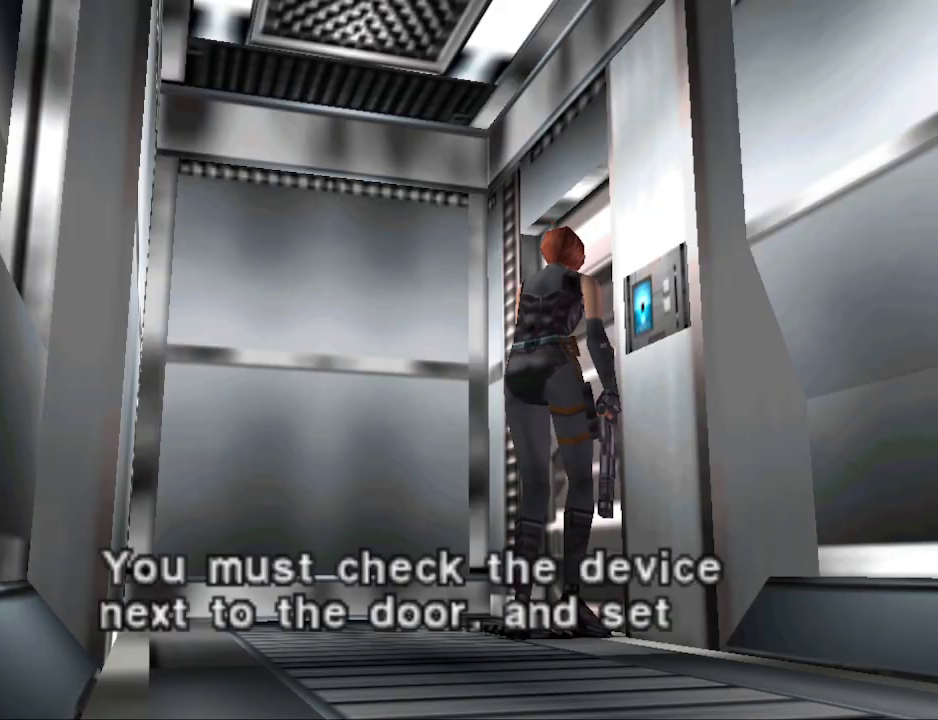
{"buttons": [], "events": [[267, "CROSS", "down"], [367, "CROSS", "up"]]}
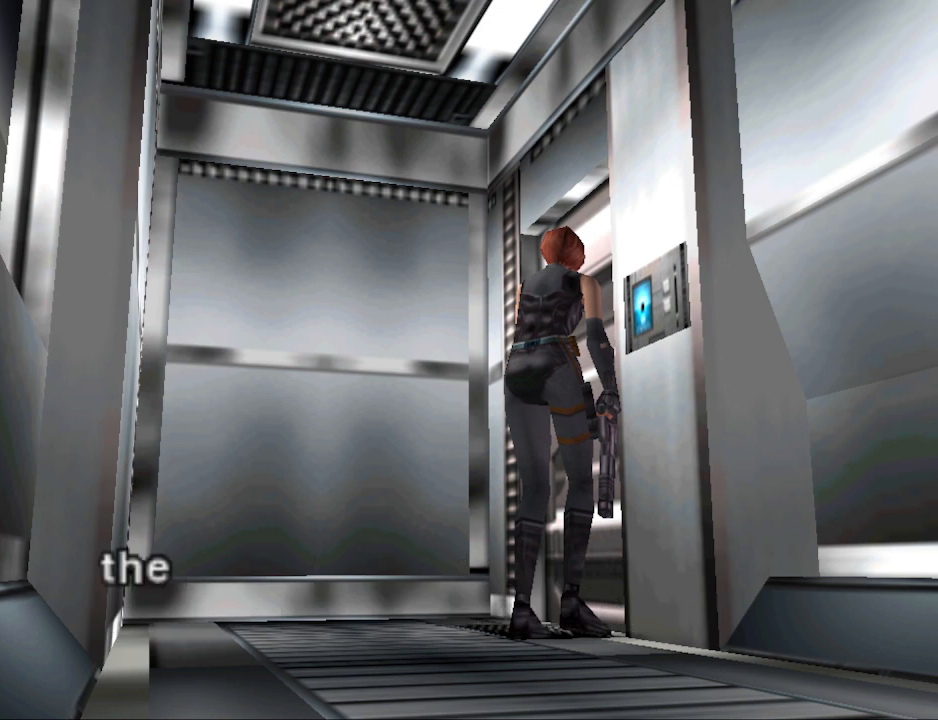
{"buttons": [], "events": [[300, "CIRCLE", "down"], [400, "CIRCLE", "up"]]}
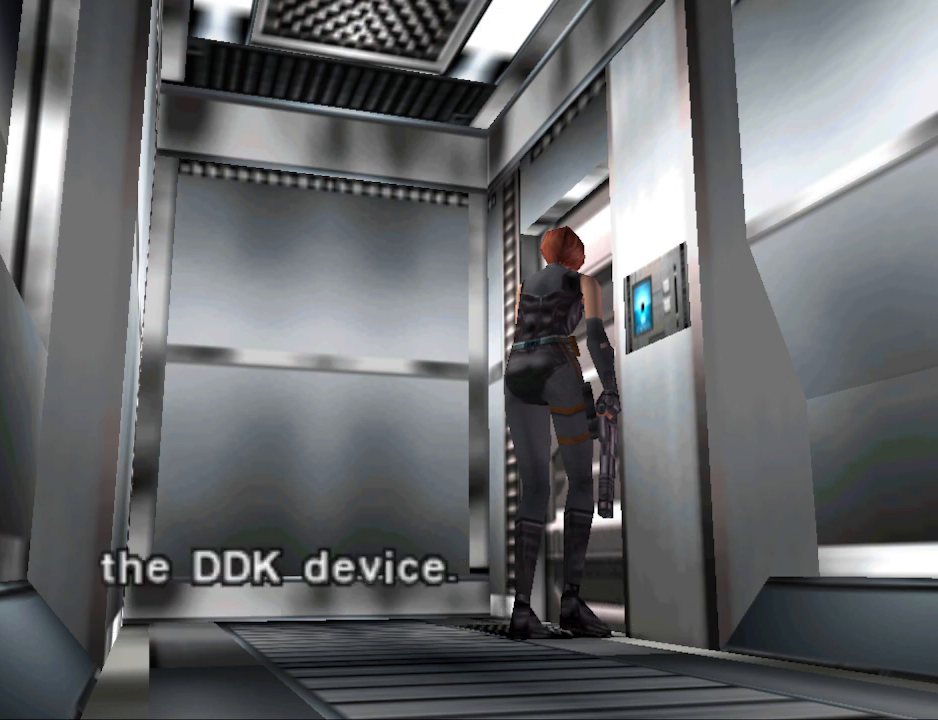
{"buttons": [], "events": [[67, "CROSS", "down"], [200, "CROSS", "up"]]}
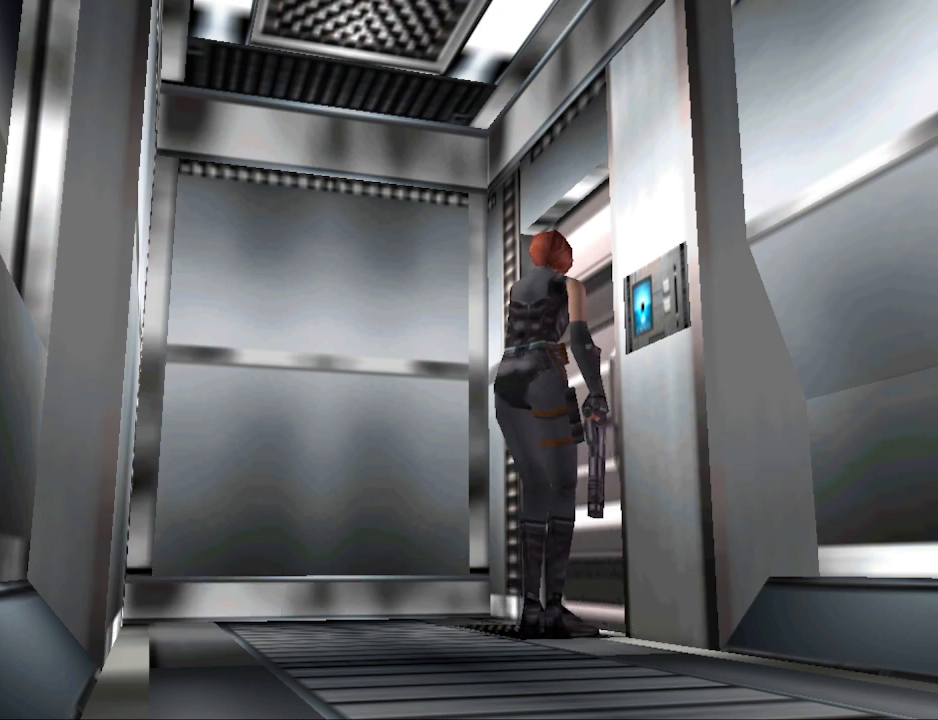
{"buttons": ["DPAD_UP"], "events": [[33, "DPAD_RIGHT", "down"], [367, "DPAD_UP", "down"], [500, "DPAD_RIGHT", "up"]]}
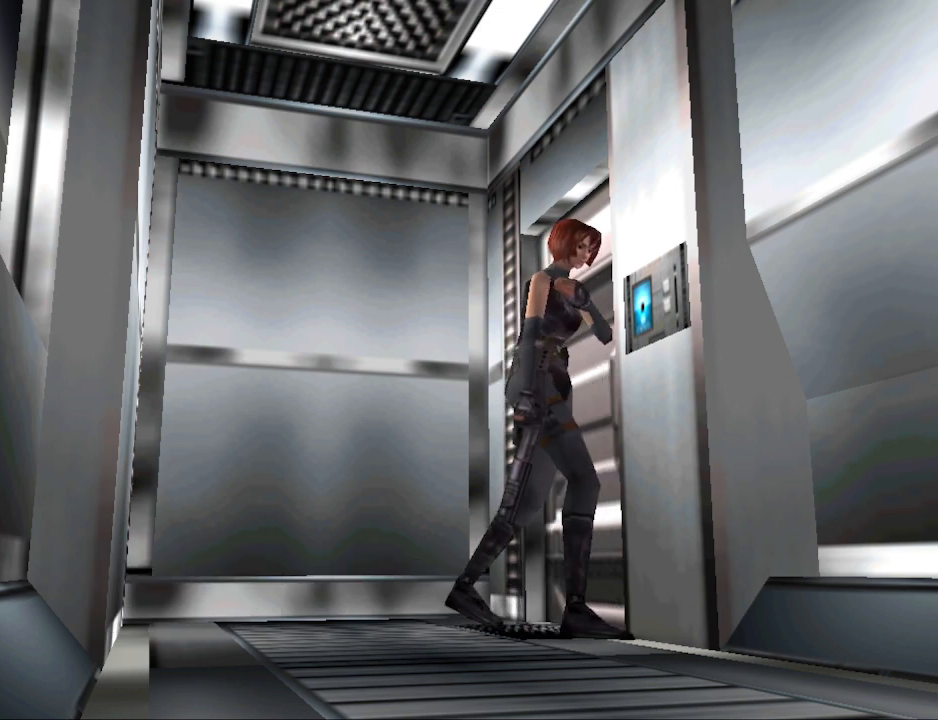
{"buttons": [], "events": [[100, "DPAD_LEFT", "down"], [233, "DPAD_LEFT", "up"], [233, "DPAD_UP", "up"], [300, "CROSS", "down"], [433, "CROSS", "up"]]}
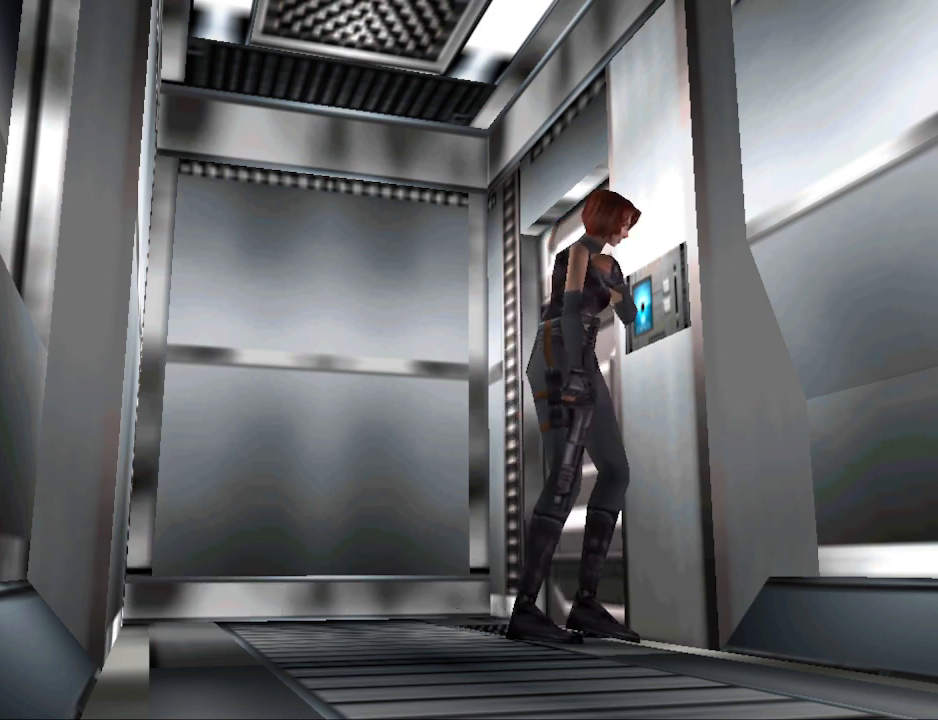
{"buttons": [], "events": [[333, "CROSS", "down"], [467, "CROSS", "up"]]}
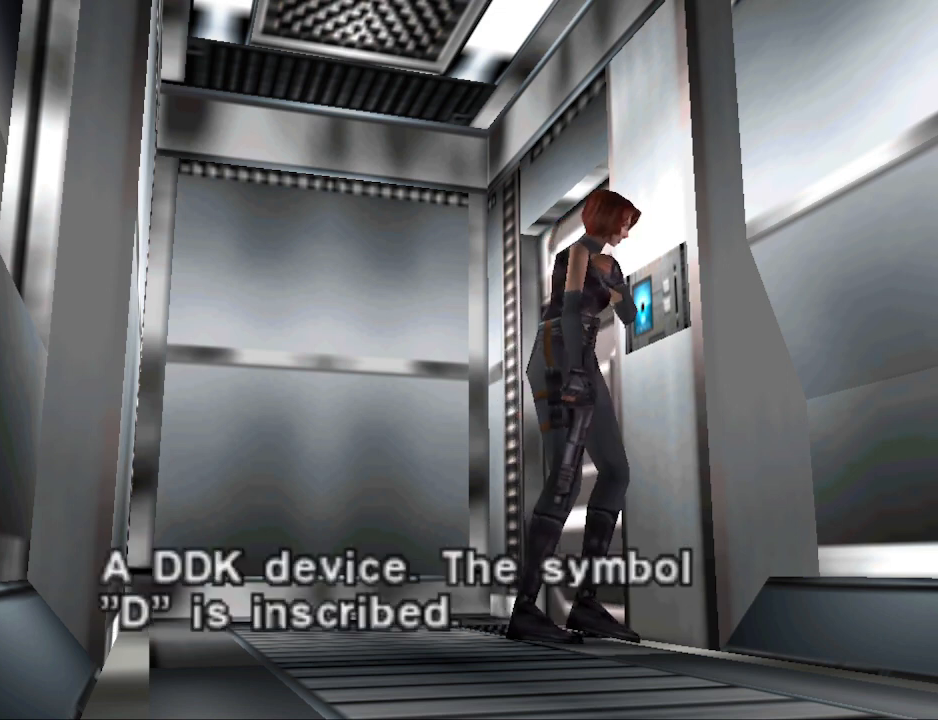
{"buttons": [], "events": [[267, "CROSS", "down"], [367, "CROSS", "up"]]}
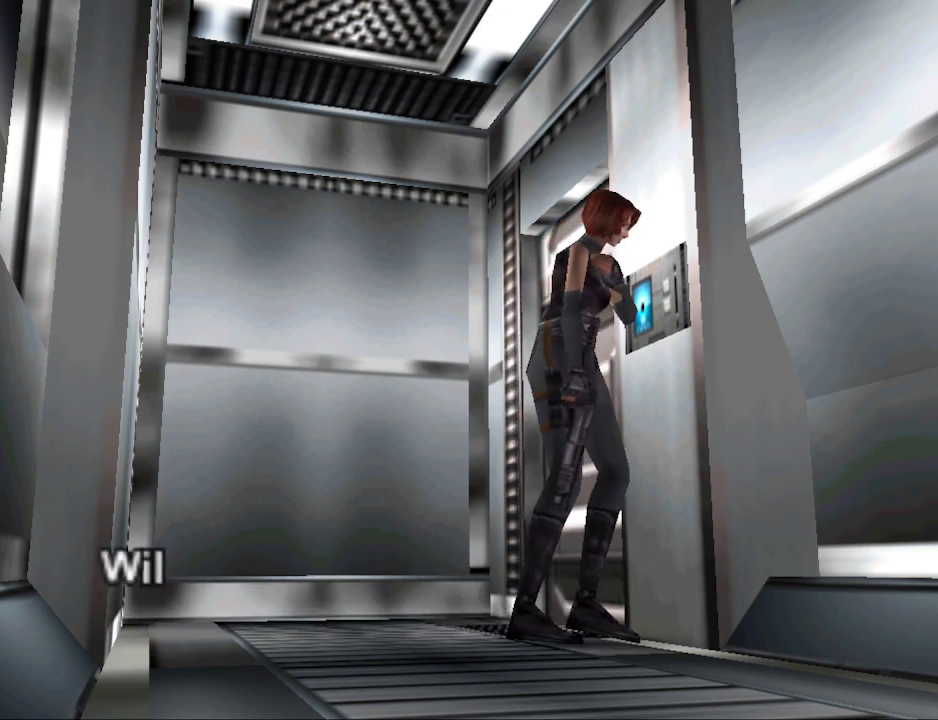
{"buttons": [], "events": [[133, "CROSS", "down"], [267, "CROSS", "up"]]}
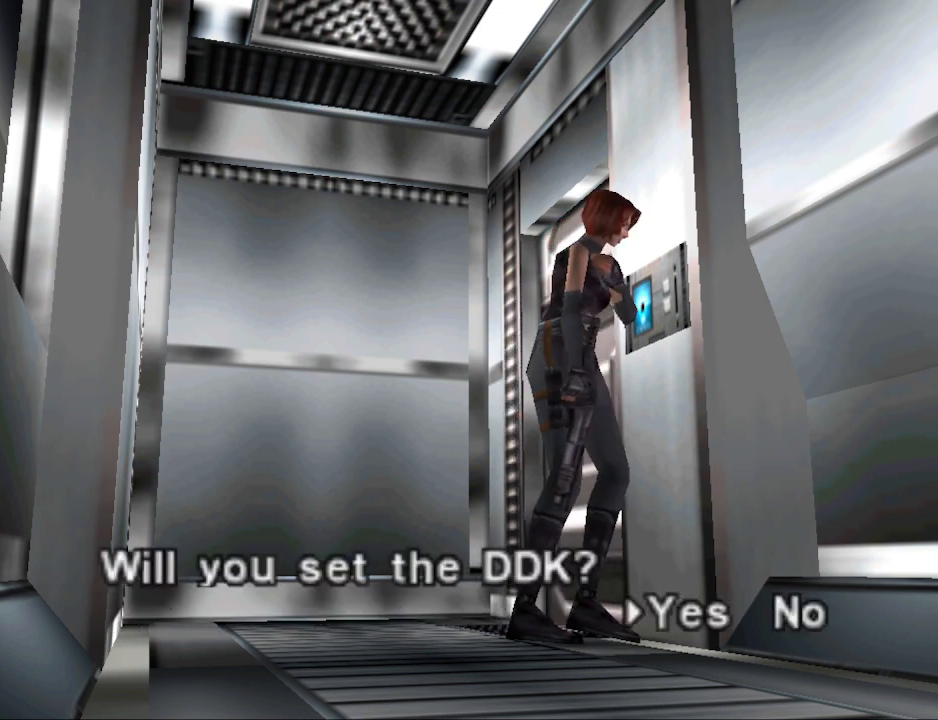
{"buttons": [], "events": [[300, "CROSS", "down"], [400, "CROSS", "up"]]}